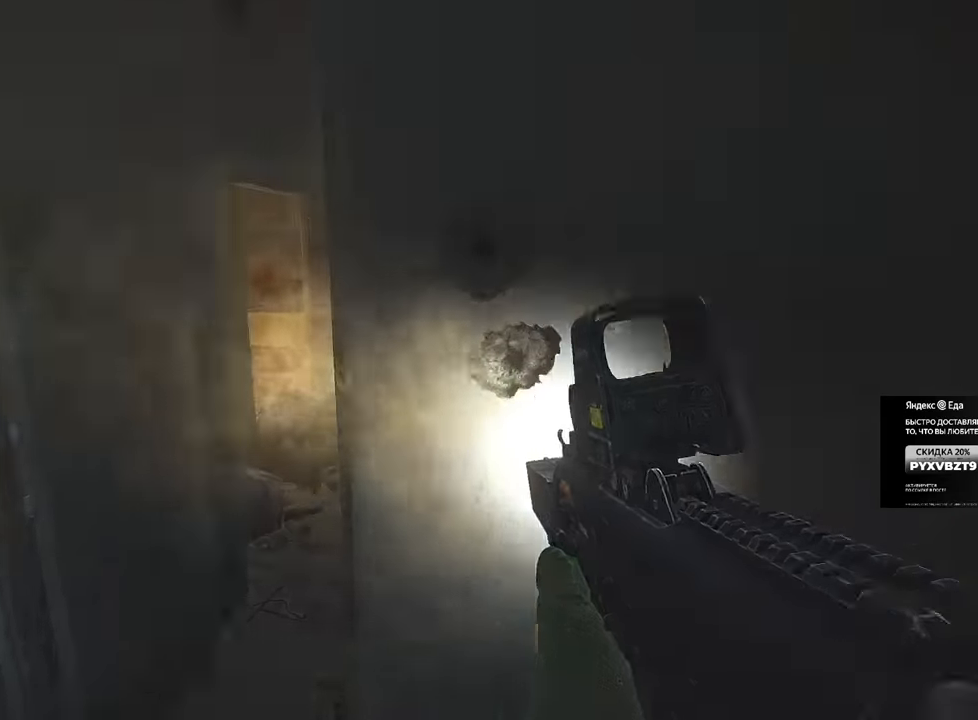
Gameplay with keyboard and mouse; each line is a JSON object with the keys and mouse buttons held at the frame after it. "events" lists presses ("down") and releases ("up") of "1", "2", "3", "4", "5", "a", "alt", "b", "c", "ctrl", "d", "e", "f", "g", "q", "r", "s", "shift", "space", "t", "tab", "tilde", "v", "w", "x", "z", "mouse_left", "mouse_wheel", "mouse_right", "mouse_mb4" and "mouse_mb5" between this image and that frame as [ms after this image, input, new state], when the widget could be followed in between. "mouse_left", "mouse_wheel", "mouse_right", "mouse_mb4", "mouse_mb5" = the "left", "wheel", "right", "mb4", "mb5" buttons of the "mouse" list. No other keys are recorded. "wheel" means that the mouse wheel is clicked or scrolled. Mouse movement is not recorded.
{"keys": ["a"], "mouse": []}
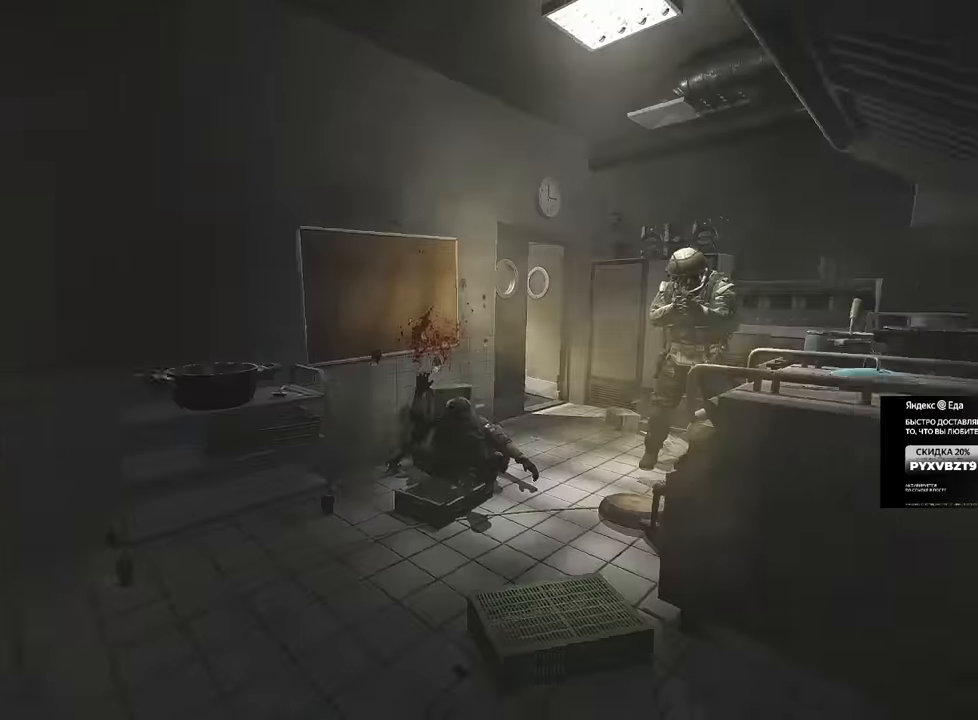
{"keys": ["a", "d", "w"], "mouse": ["left"], "events": [[83, "w", "down"], [166, "mouse_left", "down"], [300, "w", "up"], [433, "w", "down"], [483, "d", "down"]]}
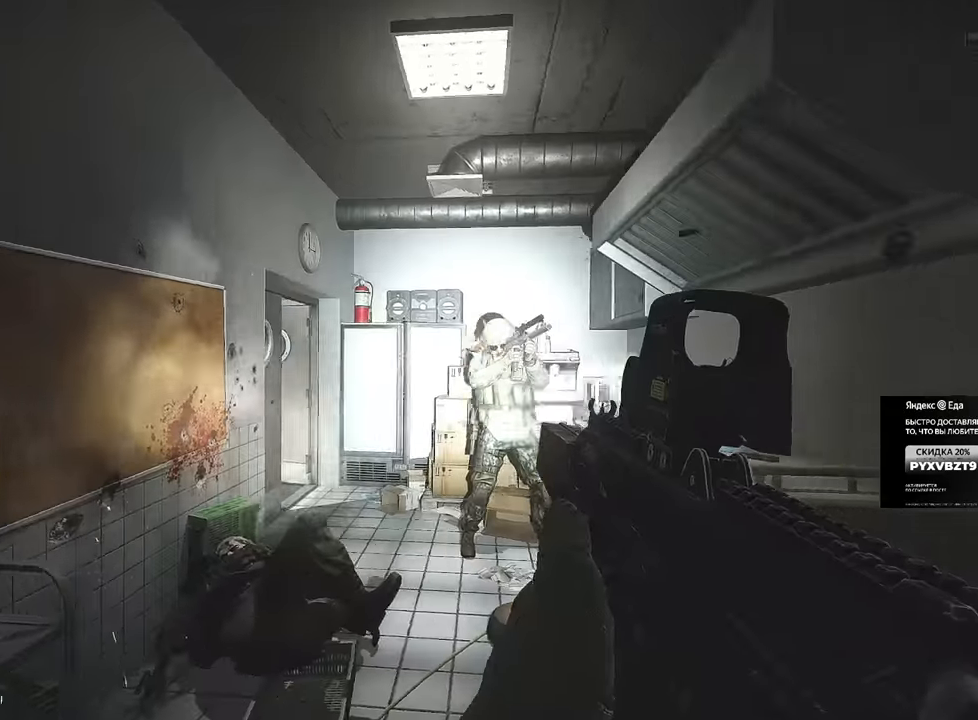
{"keys": ["w"], "mouse": [], "events": [[17, "a", "up"], [250, "w", "up"], [451, "w", "down"], [484, "mouse_left", "up"], [501, "d", "up"]]}
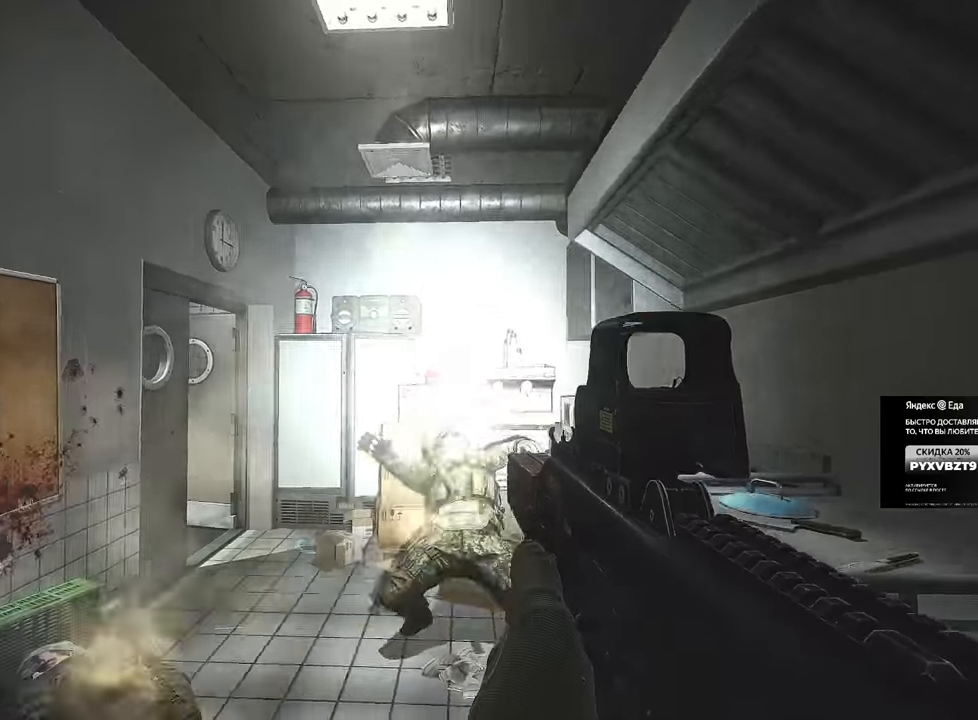
{"keys": ["d", "w"], "mouse": [], "events": [[133, "shift", "down"], [250, "shift", "up"], [400, "d", "down"]]}
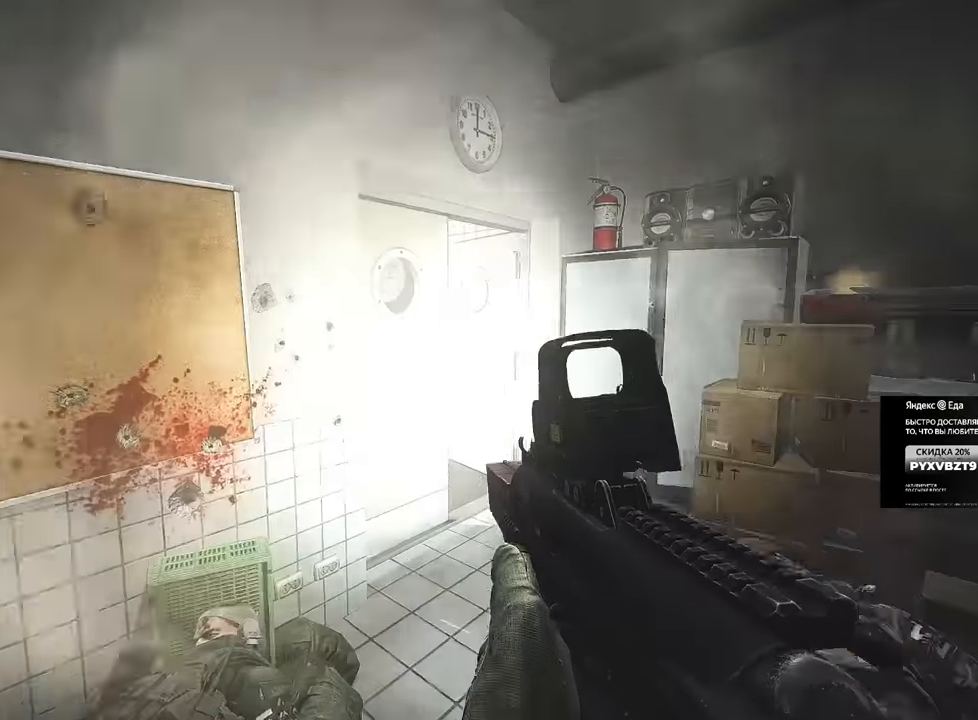
{"keys": ["d", "w"], "mouse": [], "events": []}
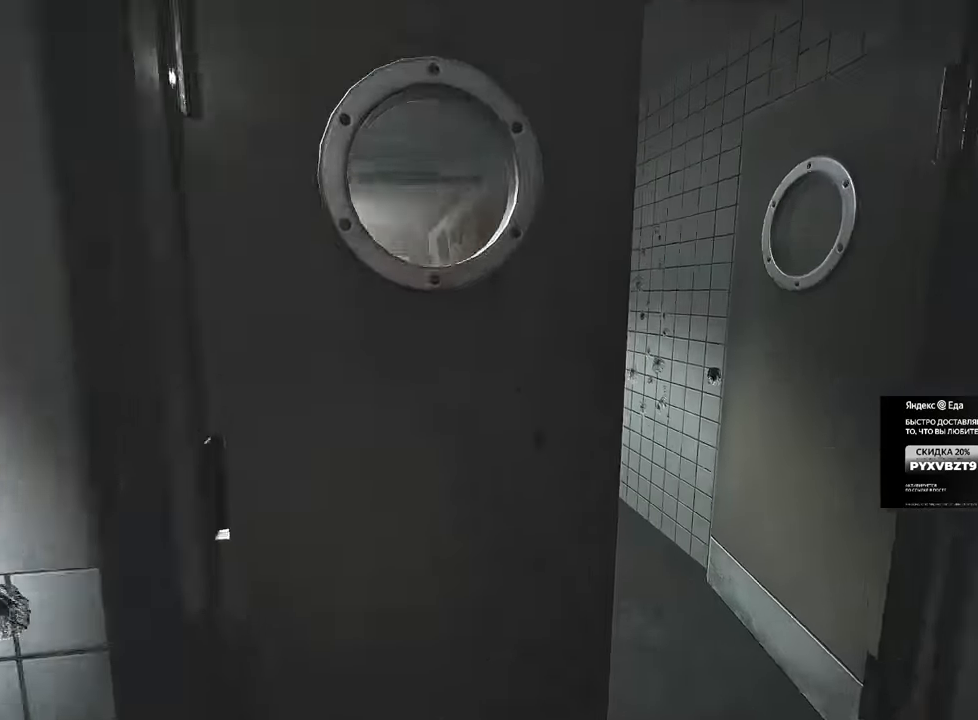
{"keys": ["d", "w"], "mouse": [], "events": [[16, "w", "up"], [83, "w", "down"]]}
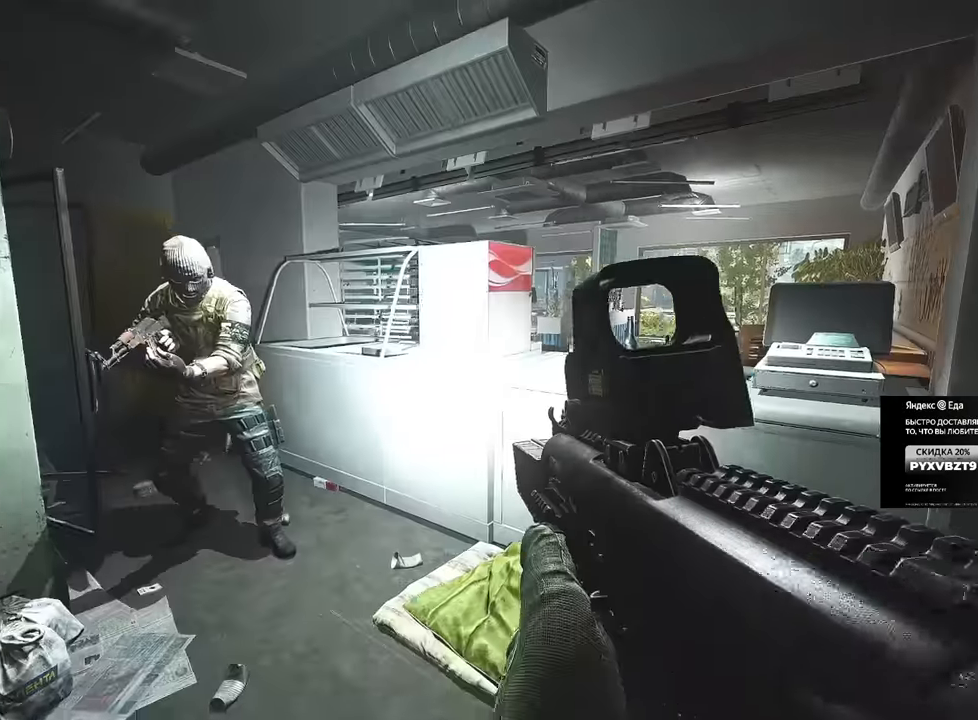
{"keys": ["a", "w"], "mouse": ["left"], "events": [[117, "w", "up"], [134, "mouse_left", "down"], [400, "w", "down"], [501, "a", "down"], [501, "d", "up"]]}
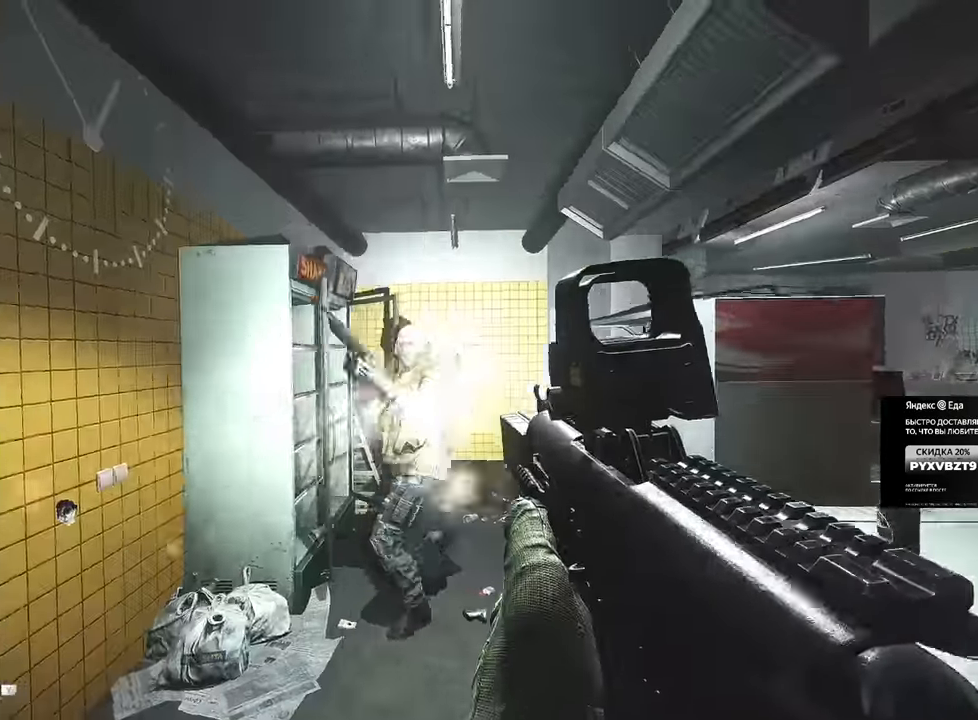
{"keys": ["a", "w"], "mouse": [], "events": [[166, "w", "up"], [400, "mouse_left", "up"], [417, "w", "down"]]}
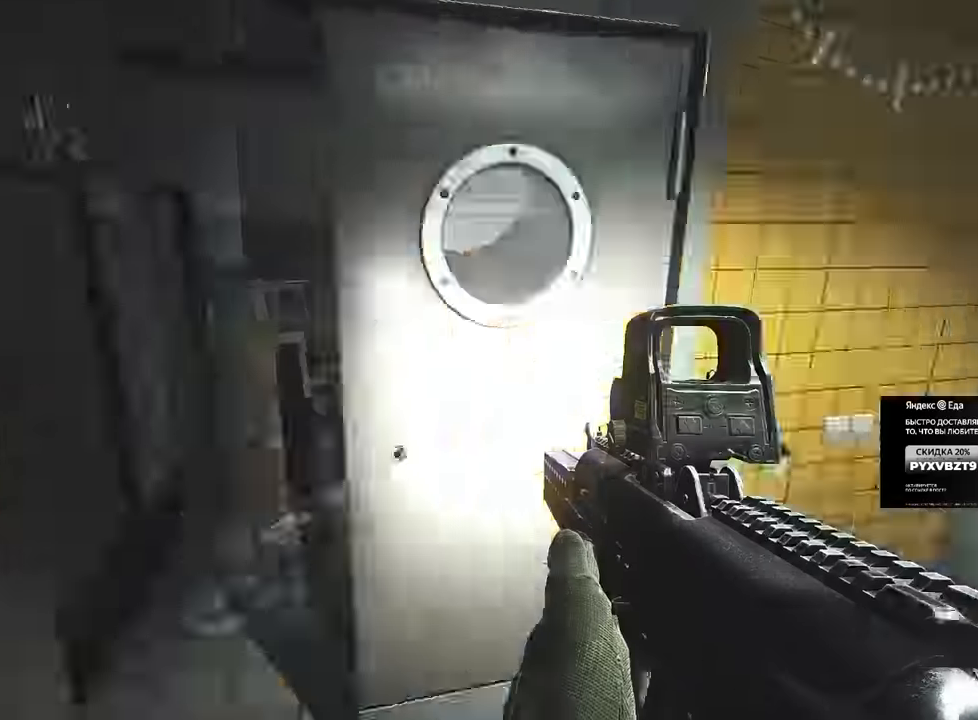
{"keys": ["w"], "mouse": [], "events": [[17, "mouse_wheel", "down"], [67, "mouse_wheel", "up"], [300, "a", "up"], [367, "r", "down"], [467, "r", "up"]]}
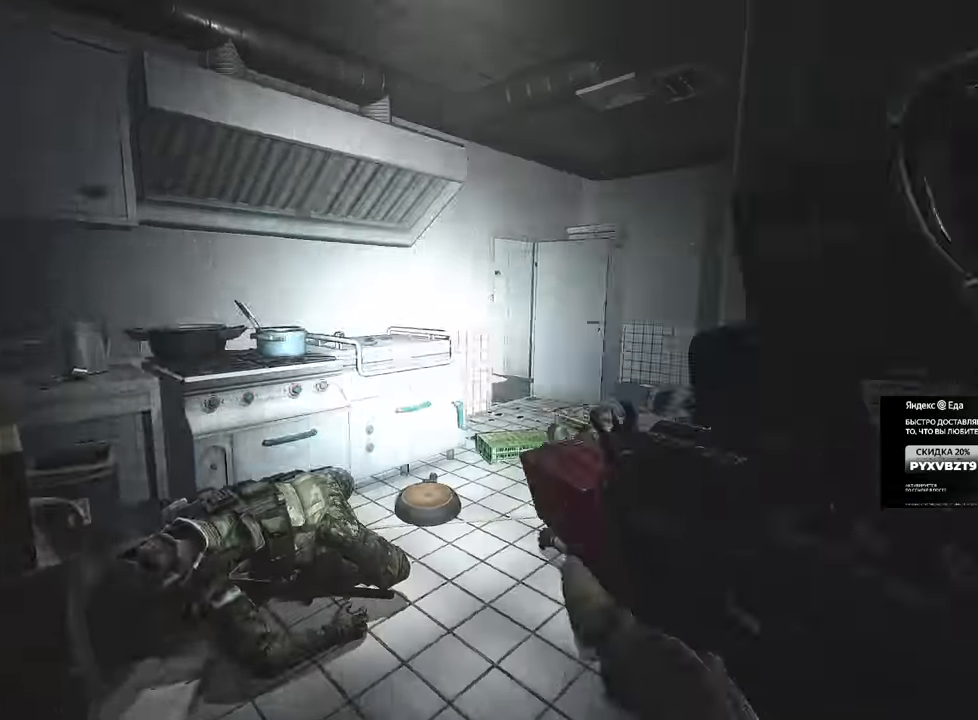
{"keys": ["w"], "mouse": [], "events": [[150, "shift", "down"], [233, "shift", "up"]]}
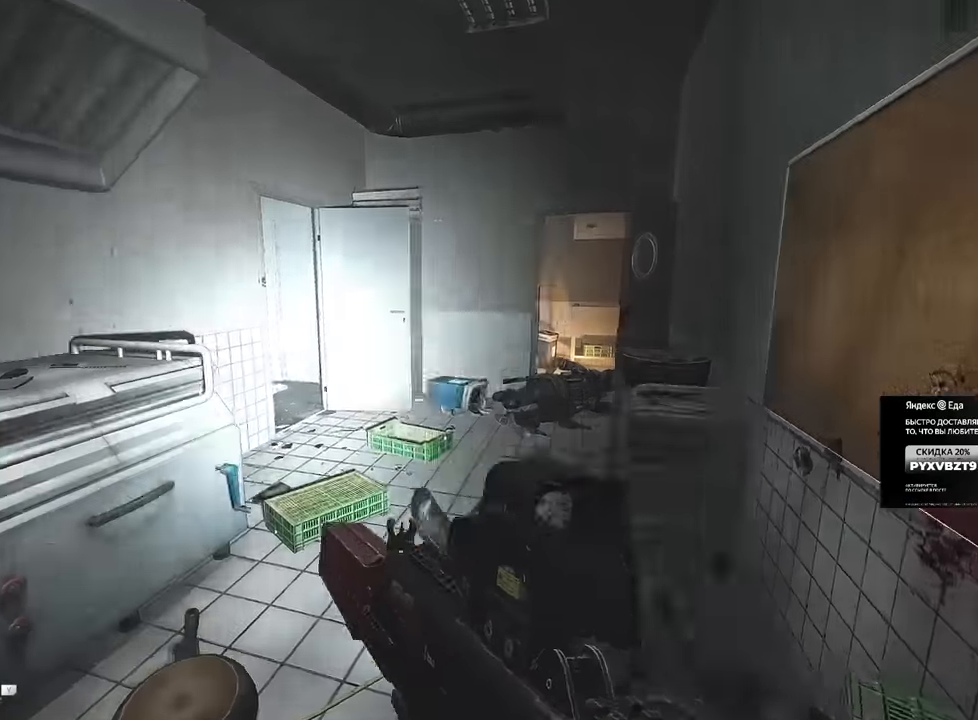
{"keys": ["w"], "mouse": [], "events": [[284, "d", "down"], [467, "d", "up"]]}
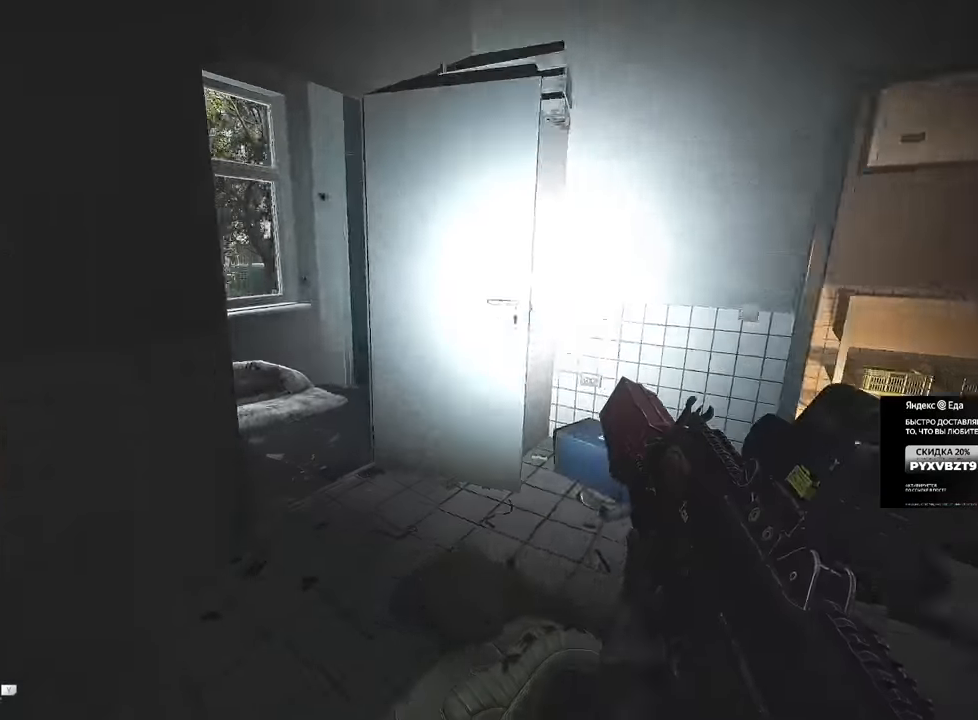
{"keys": ["a", "w"], "mouse": [], "events": [[450, "a", "down"]]}
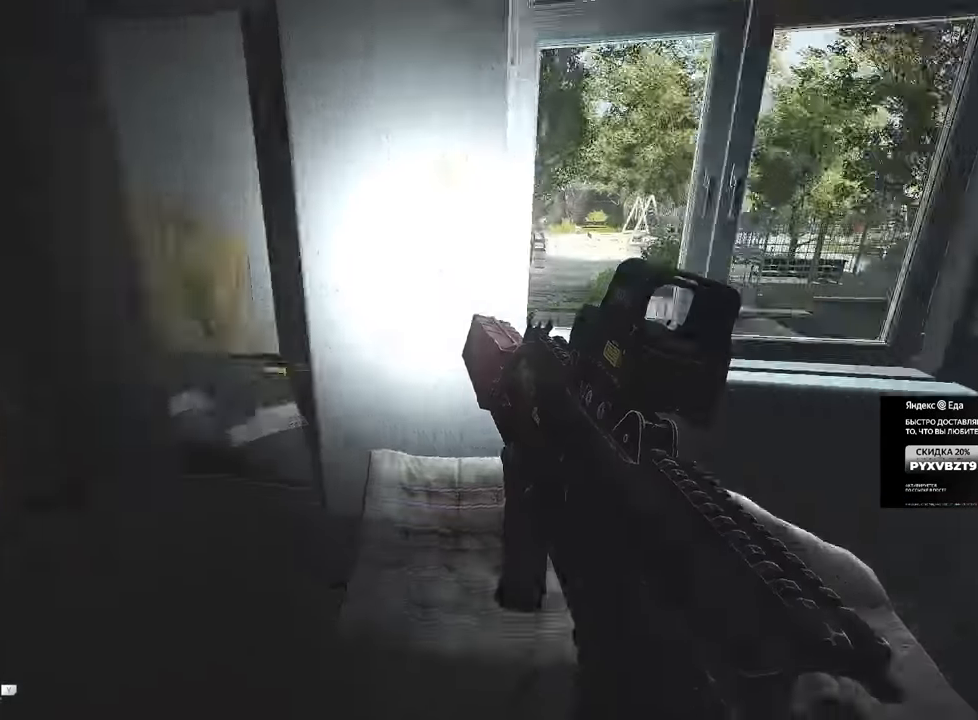
{"keys": ["a", "w"], "mouse": [], "events": [[67, "w", "up"], [117, "w", "down"], [200, "a", "up"], [334, "a", "down"], [350, "t", "down"], [434, "t", "up"]]}
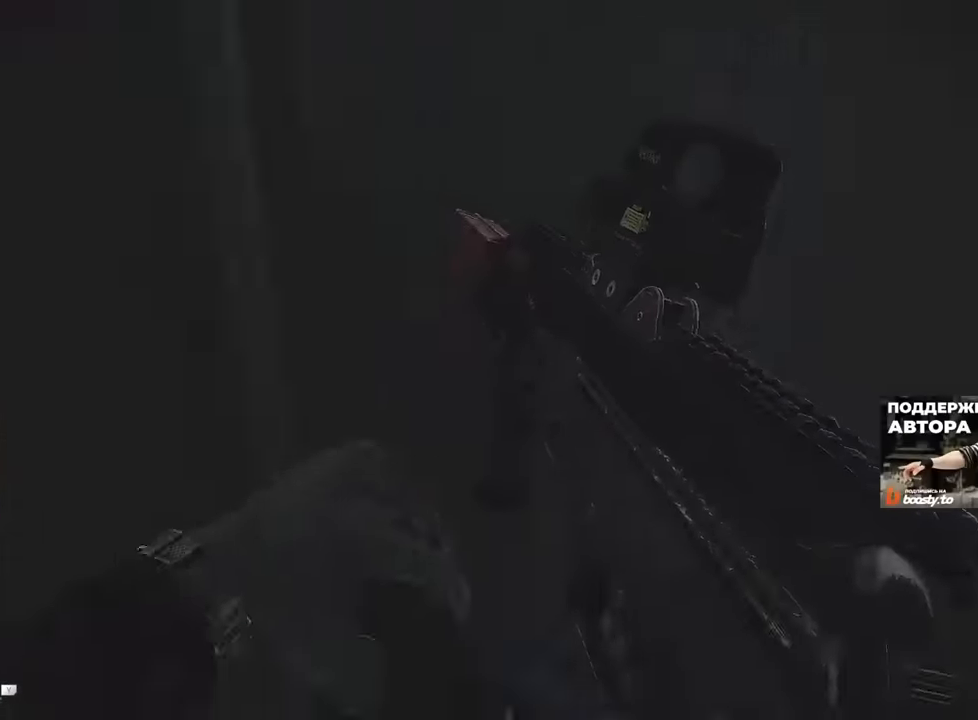
{"keys": ["w"], "mouse": [], "events": [[100, "a", "up"]]}
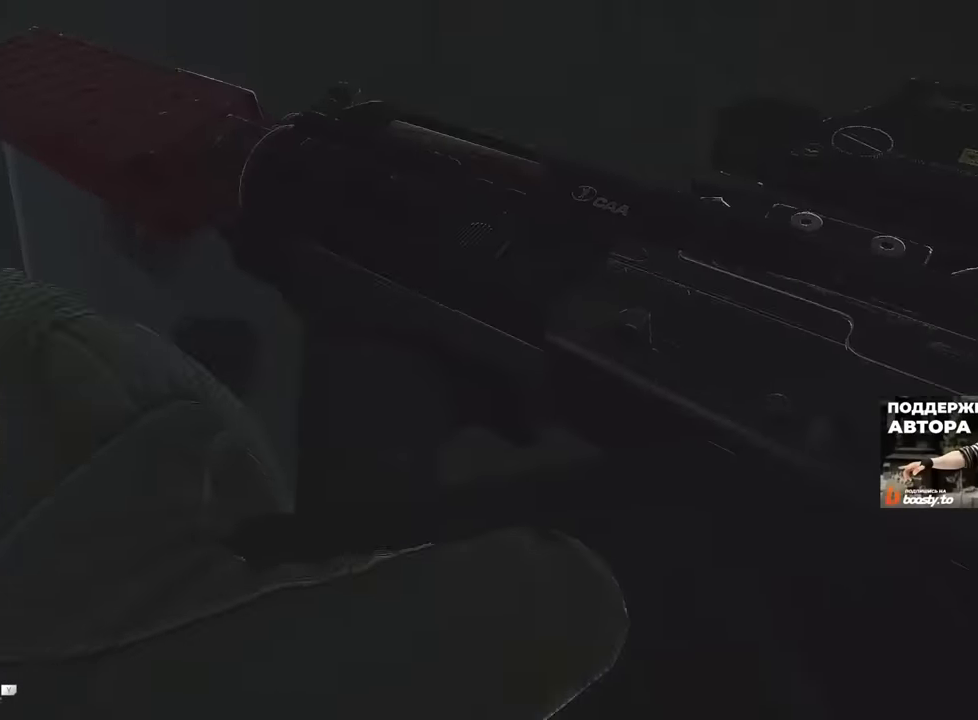
{"keys": ["w"], "mouse": [], "events": [[50, "a", "down"], [234, "a", "up"], [317, "a", "down"], [417, "a", "up"]]}
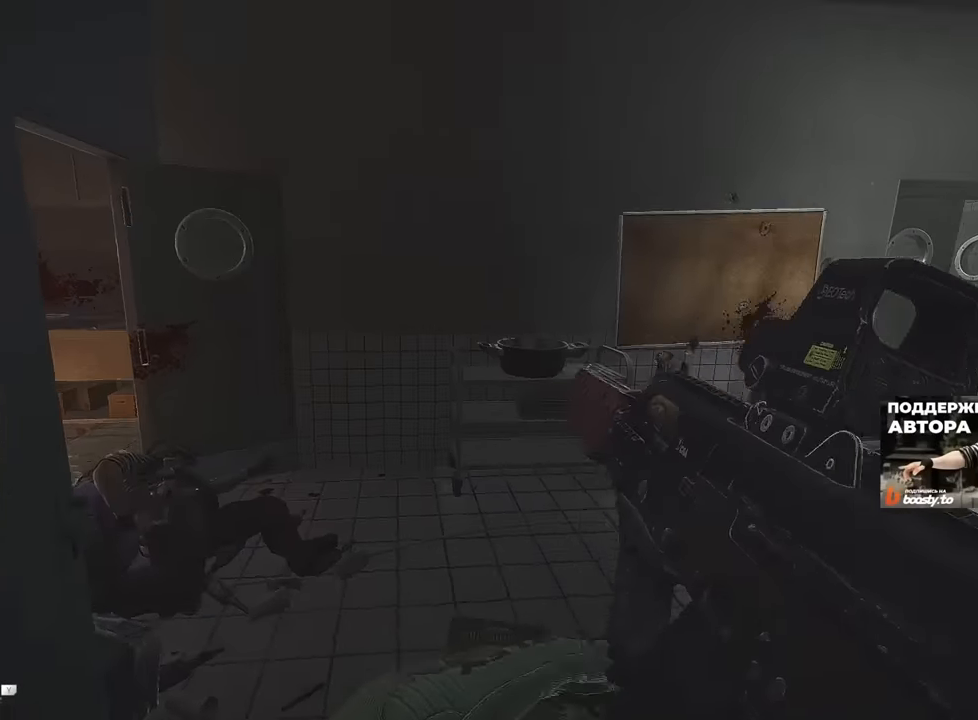
{"keys": ["d", "w"], "mouse": [], "events": [[116, "d", "down"]]}
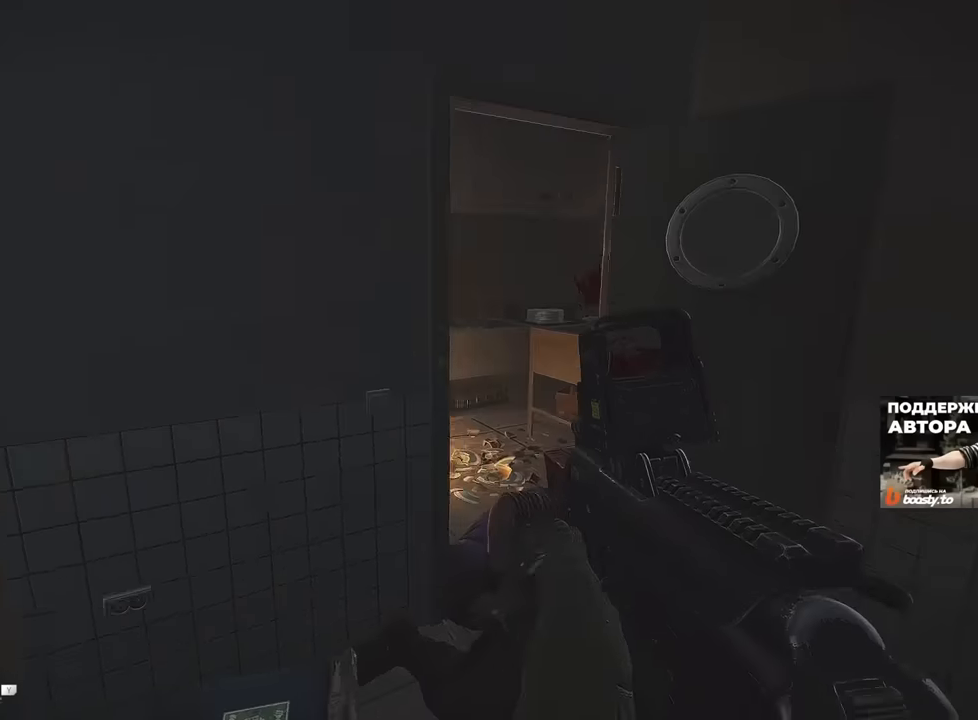
{"keys": ["w"], "mouse": [], "events": [[134, "d", "up"]]}
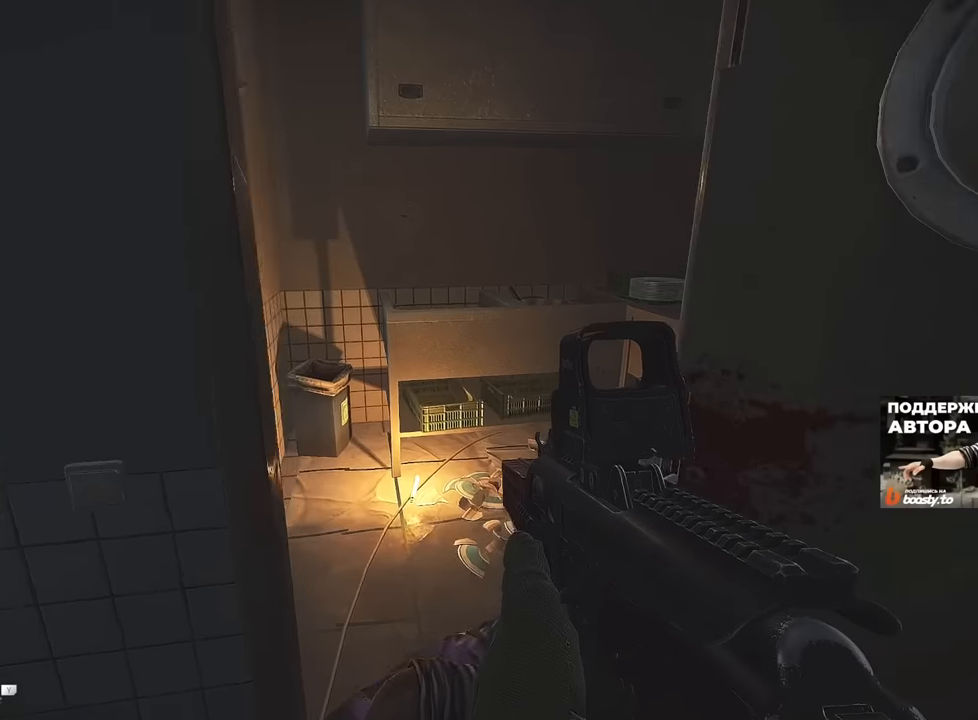
{"keys": ["a", "w"], "mouse": [], "events": [[33, "e", "down"], [333, "a", "down"], [350, "e", "up"]]}
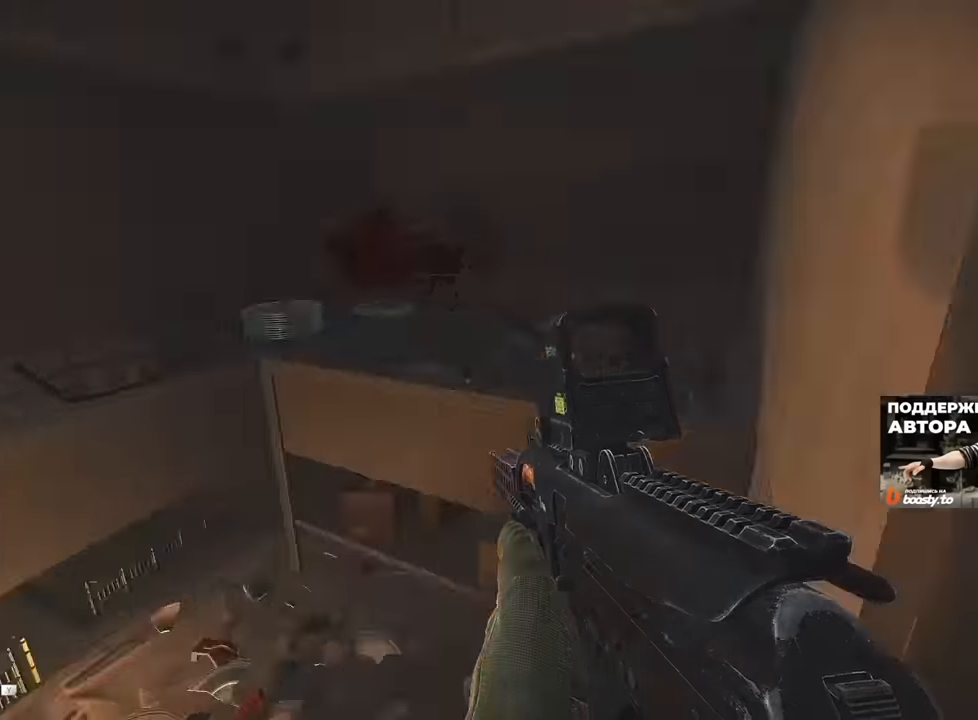
{"keys": ["d", "shift", "w"], "mouse": [], "events": [[200, "a", "up"], [217, "d", "down"], [401, "shift", "down"]]}
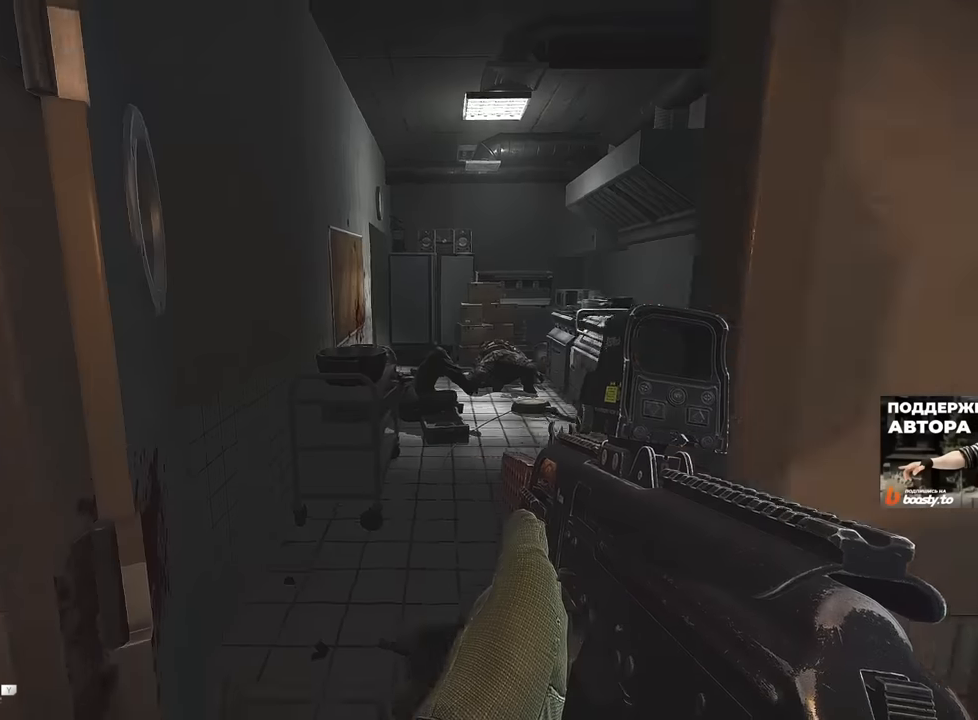
{"keys": ["d", "w"], "mouse": [], "events": [[16, "shift", "up"]]}
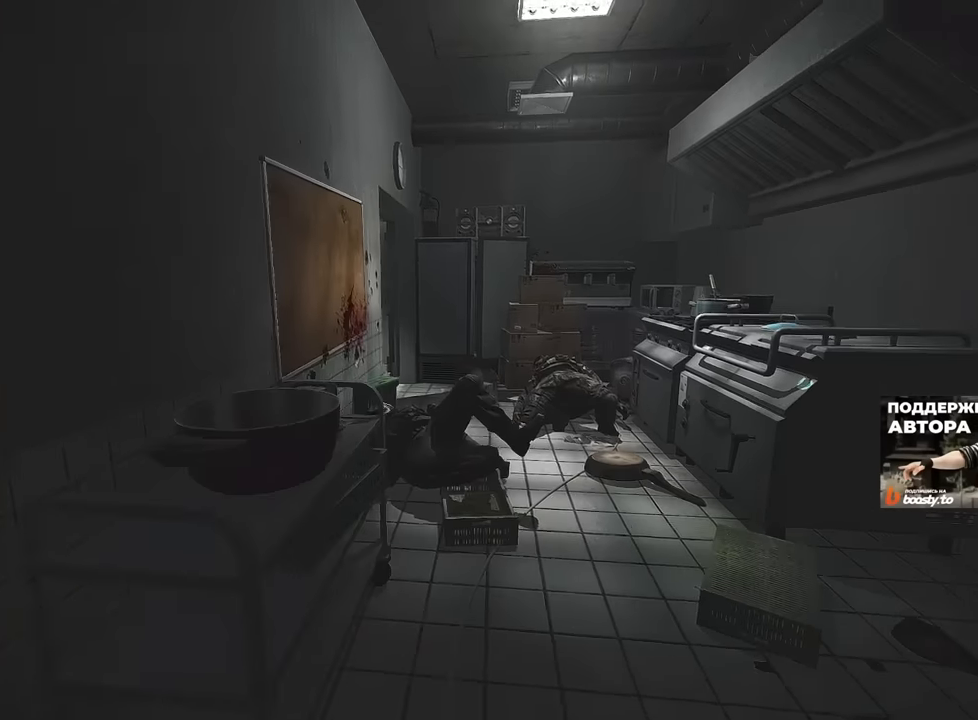
{"keys": ["d", "w"], "mouse": [], "events": []}
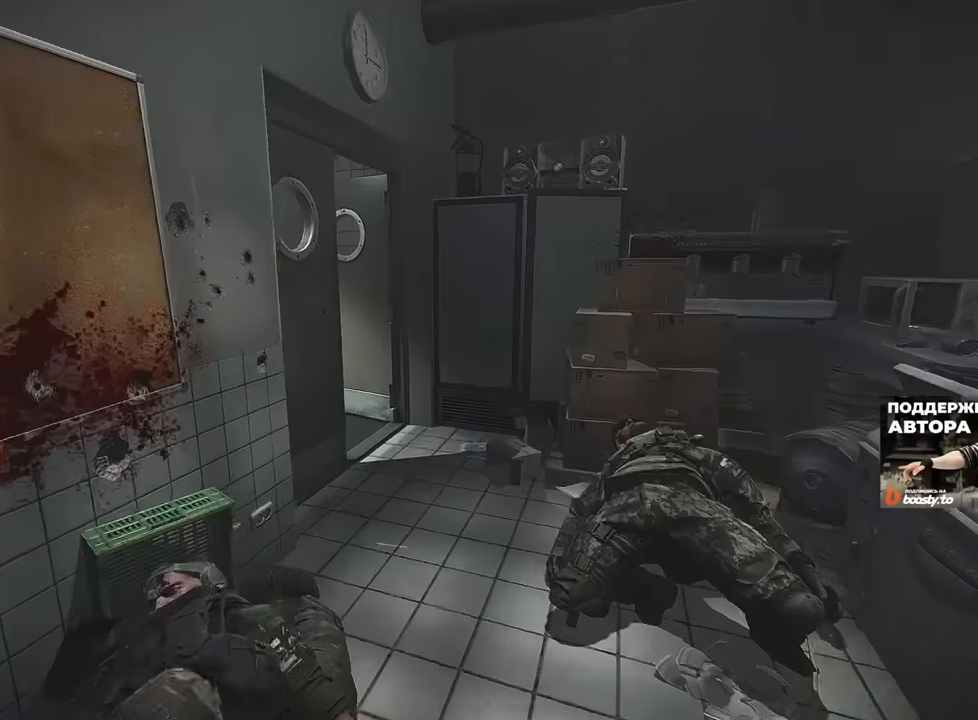
{"keys": ["d", "w"], "mouse": [], "events": []}
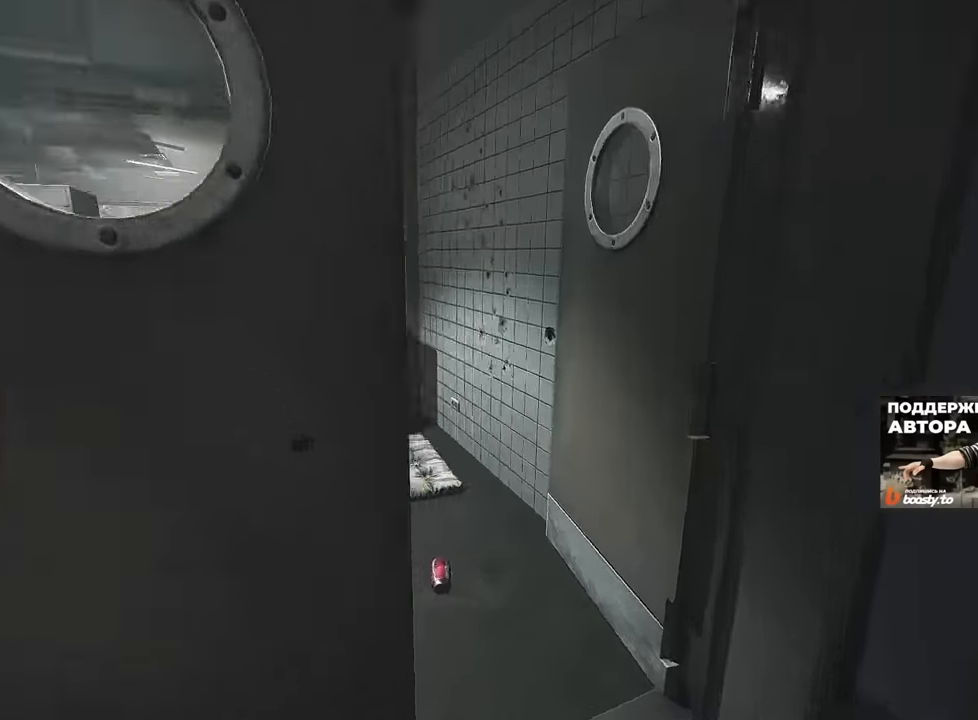
{"keys": ["a", "w"], "mouse": [], "events": [[434, "a", "down"], [501, "d", "up"]]}
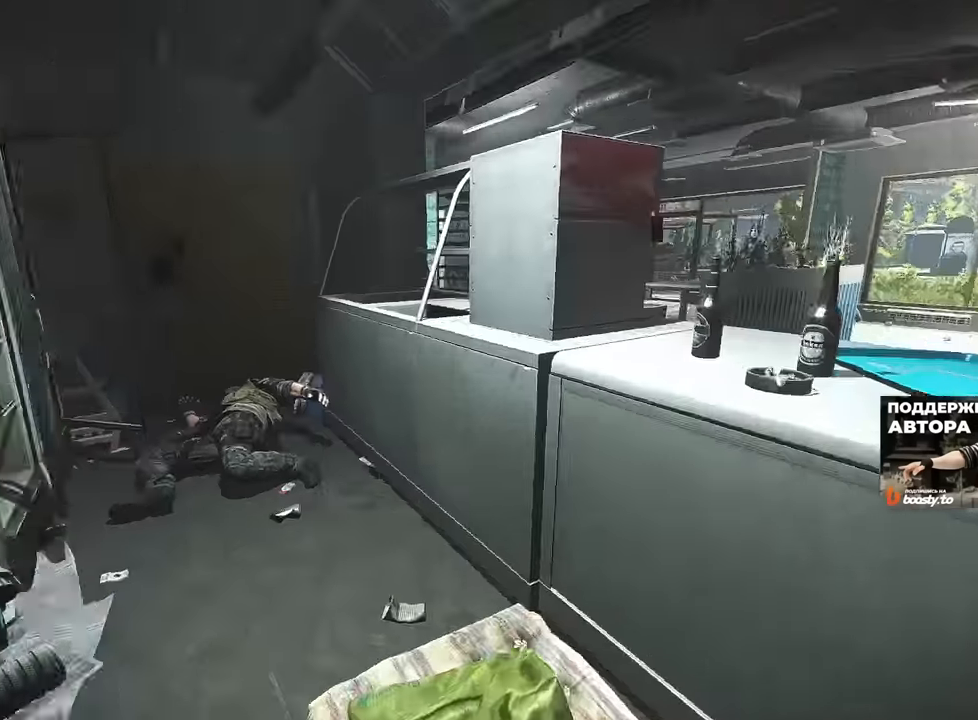
{"keys": ["w"], "mouse": [], "events": [[133, "a", "up"]]}
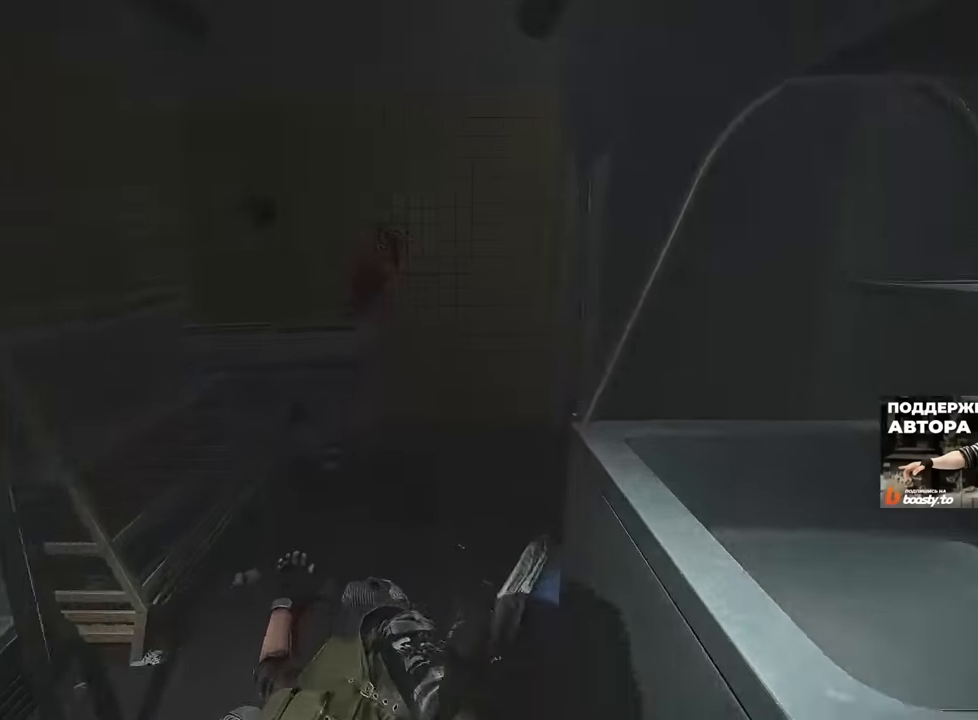
{"keys": ["d", "w"], "mouse": [], "events": [[50, "d", "down"]]}
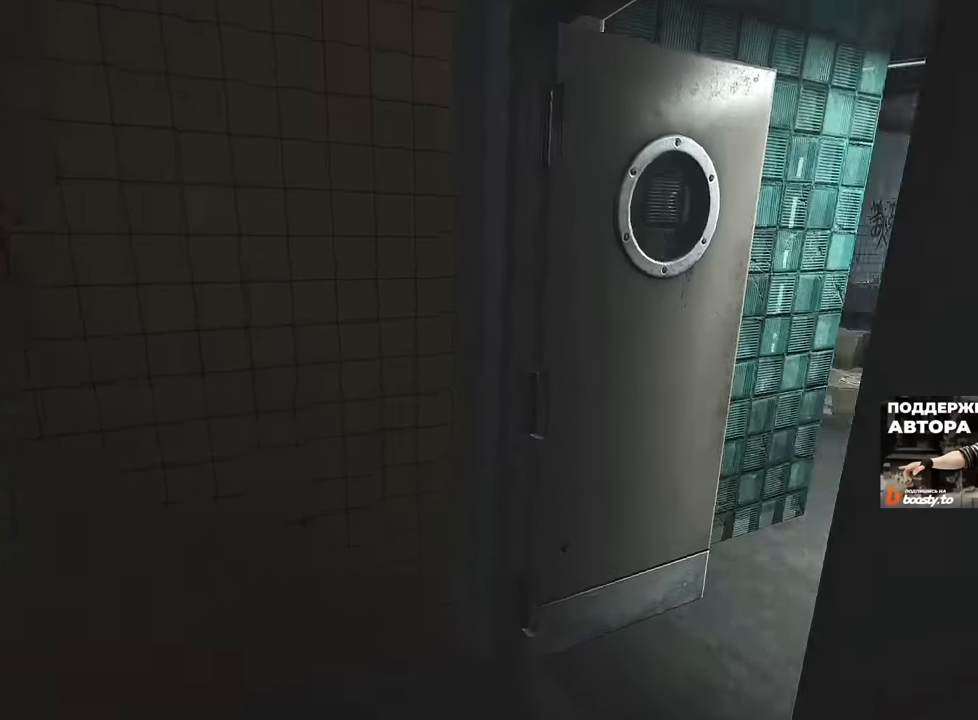
{"keys": ["d"], "mouse": [], "events": [[367, "w", "up"]]}
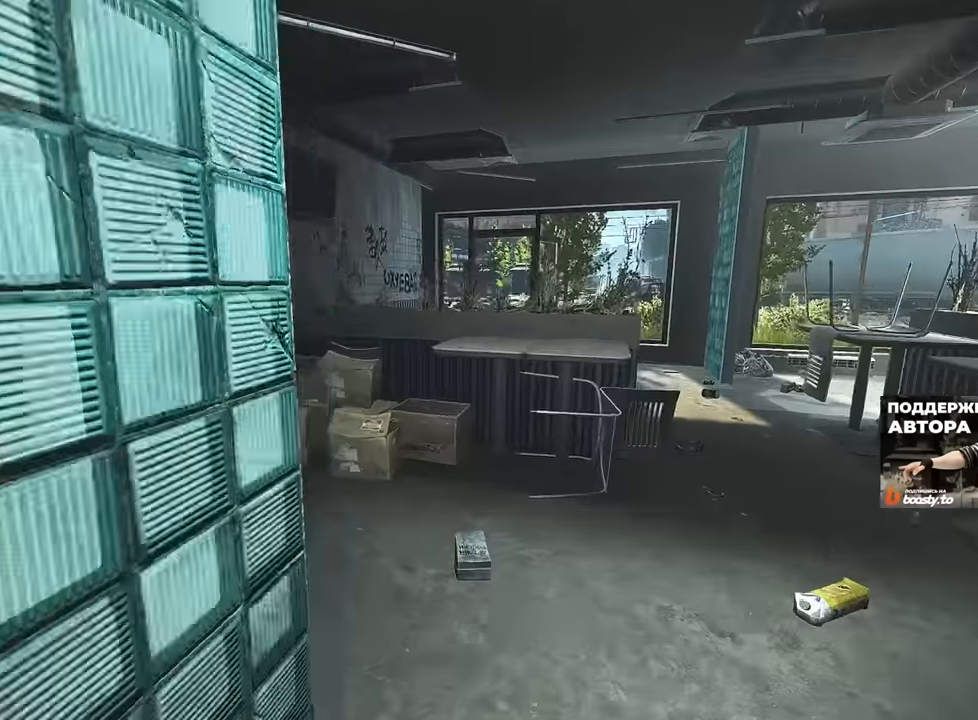
{"keys": ["d", "w"], "mouse": []}
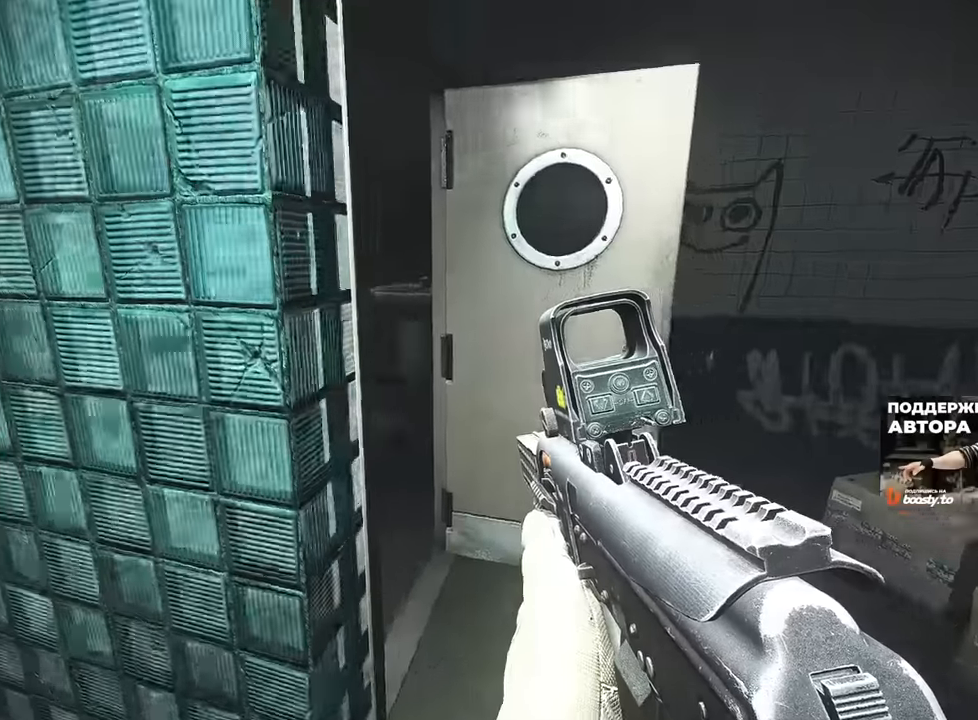
{"keys": ["a"], "mouse": [], "events": [[267, "d", "up"], [350, "a", "down"], [450, "w", "up"]]}
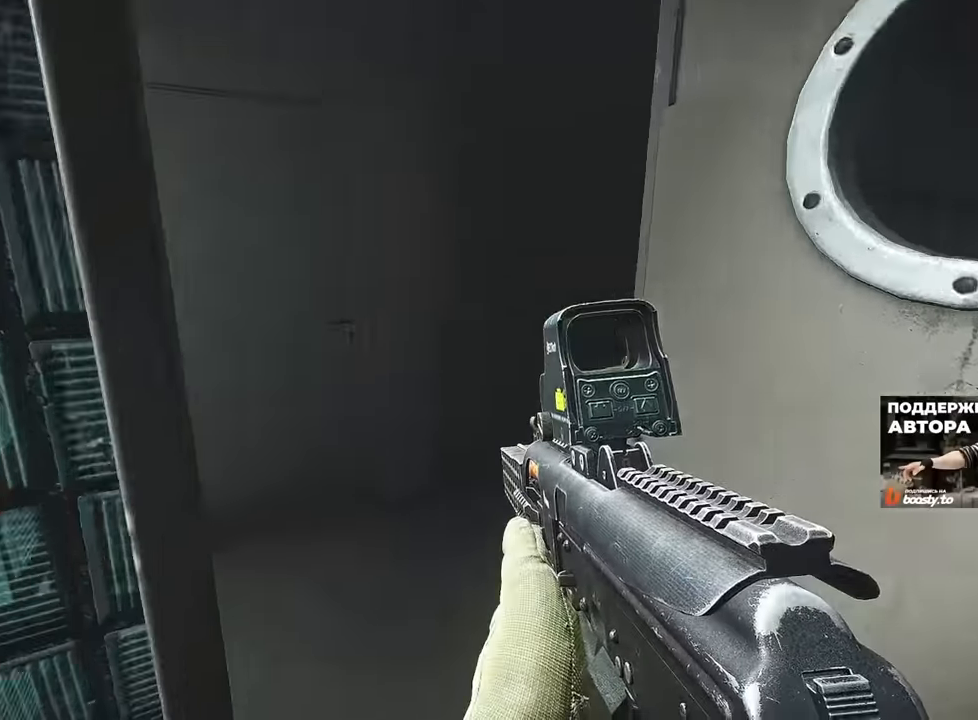
{"keys": ["d", "shift", "w"], "mouse": [], "events": [[251, "w", "down"], [368, "a", "up"], [418, "shift", "down"], [501, "d", "down"]]}
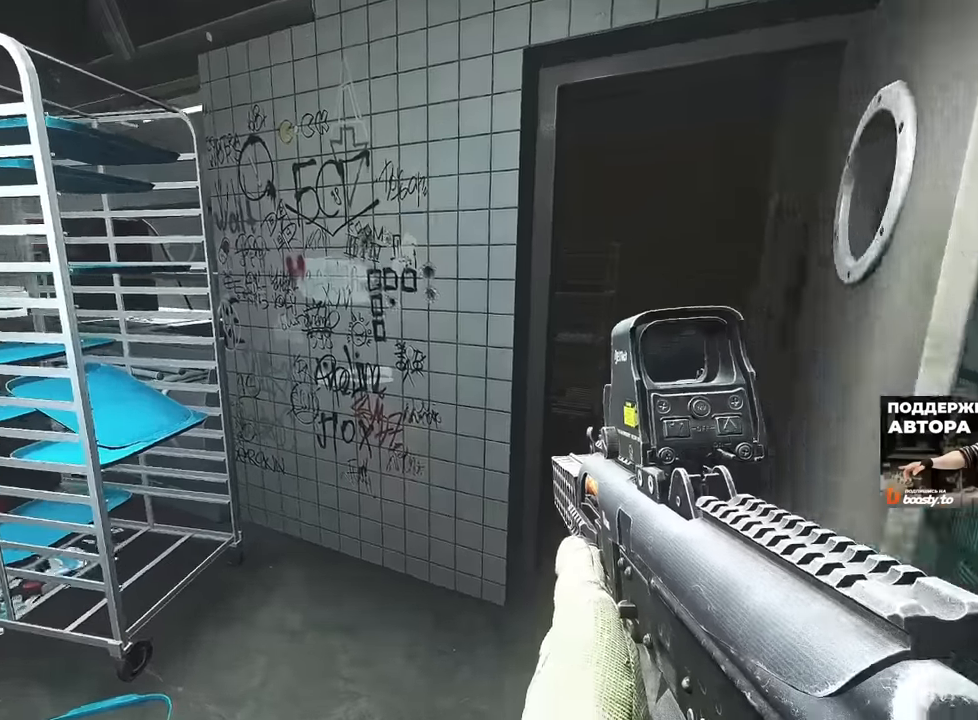
{"keys": ["b", "d", "w"], "mouse": [], "events": [[33, "shift", "up"], [250, "b", "down"], [334, "b", "up"], [400, "b", "down"]]}
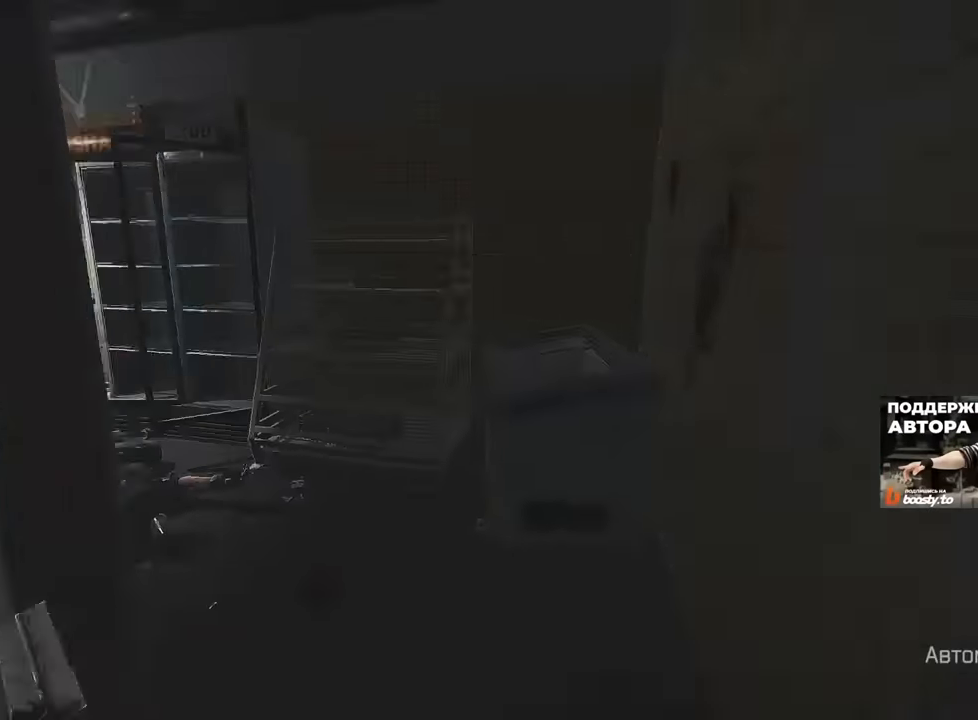
{"keys": ["a", "w"], "mouse": [], "events": [[17, "b", "up"], [51, "a", "down"], [84, "d", "up"], [117, "a", "up"], [301, "a", "down"]]}